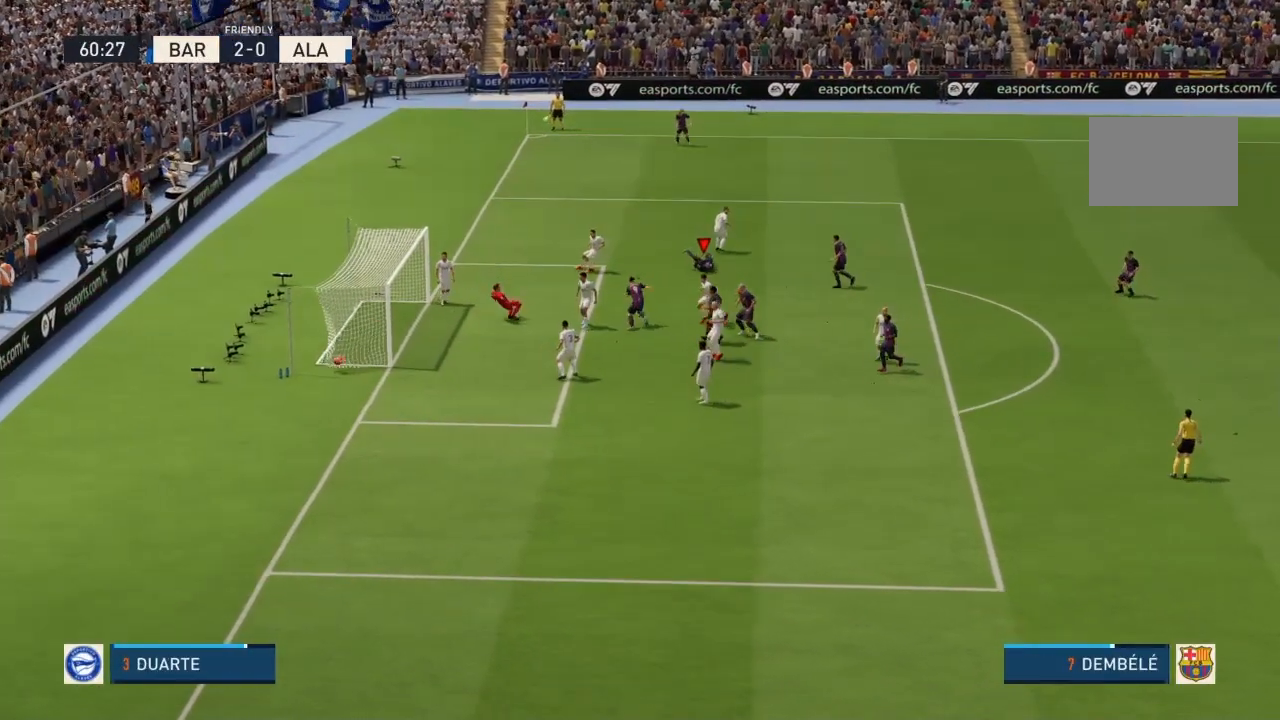
Gameplay with a controller (PlayStation layout); each line is a JSON object with the inputs held at the frame after it. "events" lists button and stick changes between this image and that frame as [ms after this image, input, new state], when the widget could be followed in between. Not read: L3 R3.
{"buttons": ["R2"], "left_stick": "up", "right_stick": "center", "events": [[267, "left_stick", "up"], [300, "R2", "down"]]}
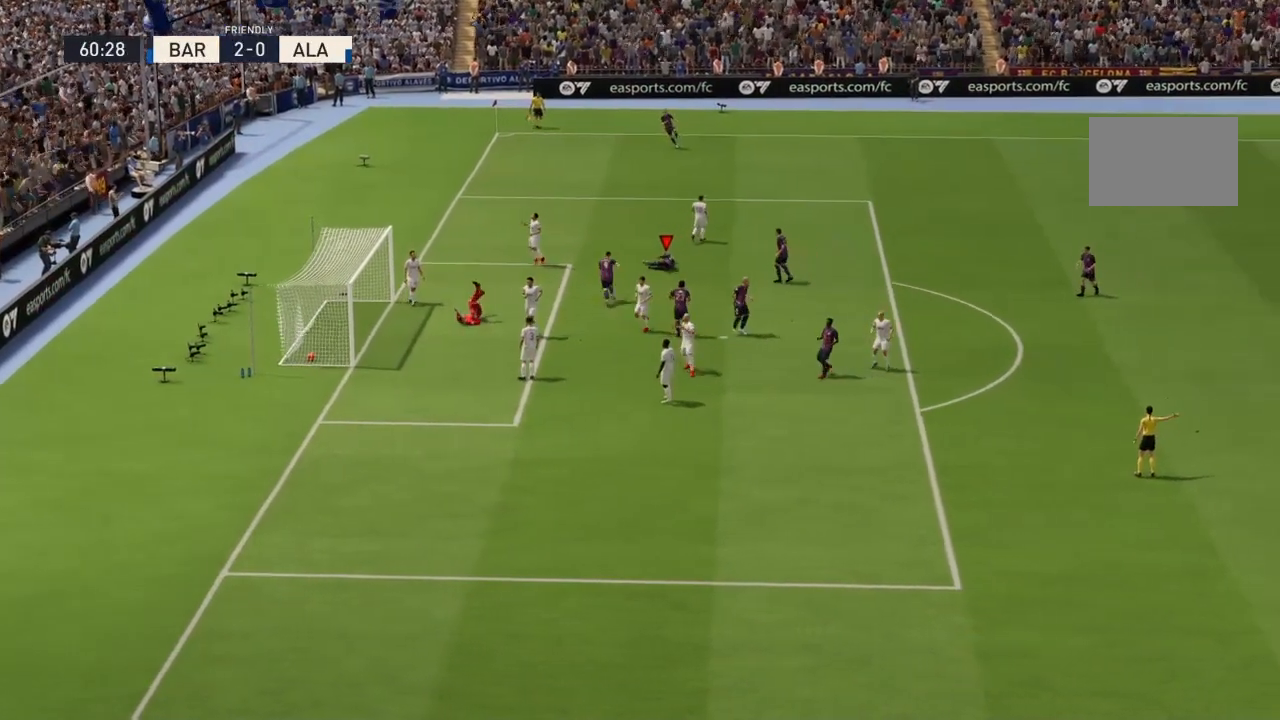
{"buttons": ["R2"], "left_stick": "up", "right_stick": "center", "events": []}
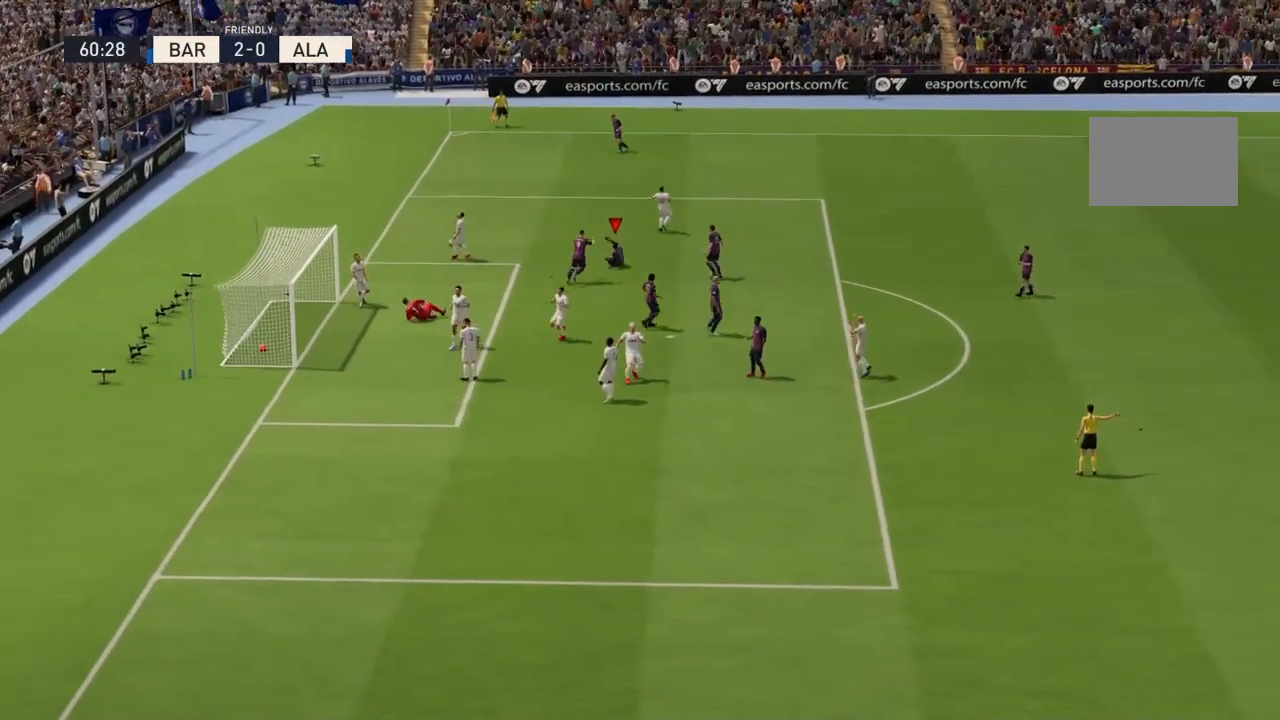
{"buttons": ["R2"], "left_stick": "up", "right_stick": "center", "events": []}
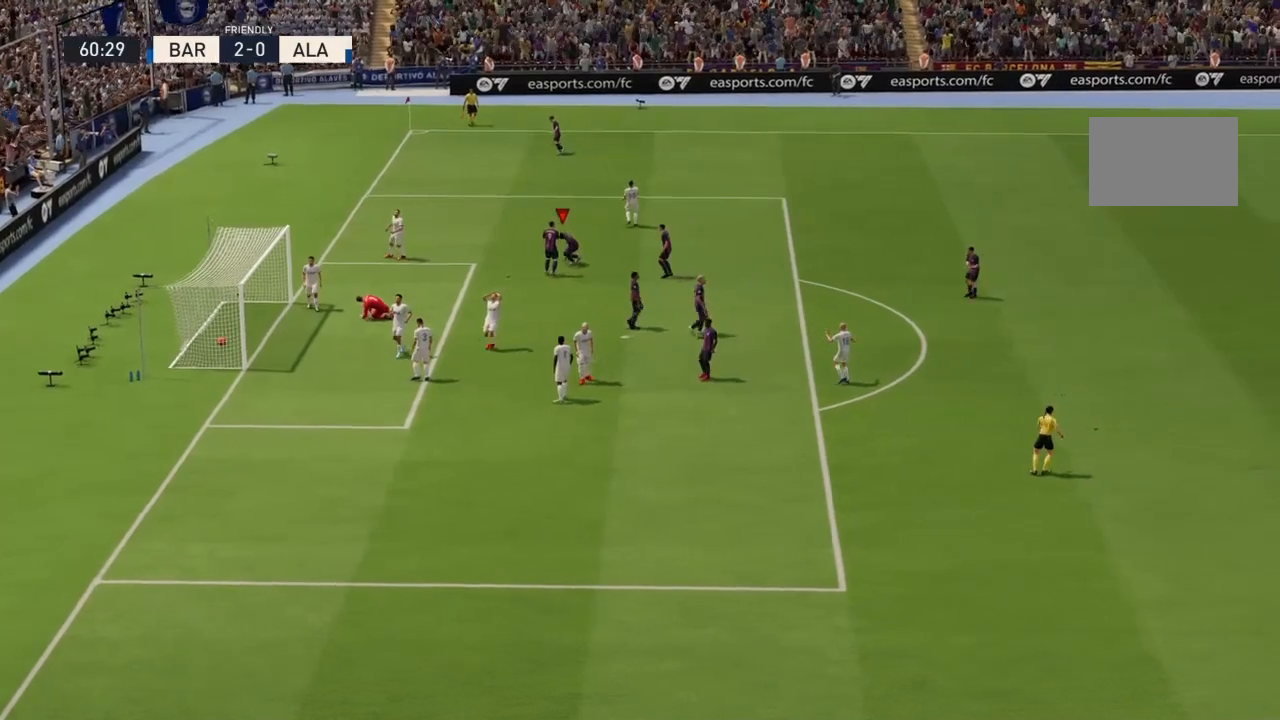
{"buttons": ["R2"], "left_stick": "up", "right_stick": "center", "events": []}
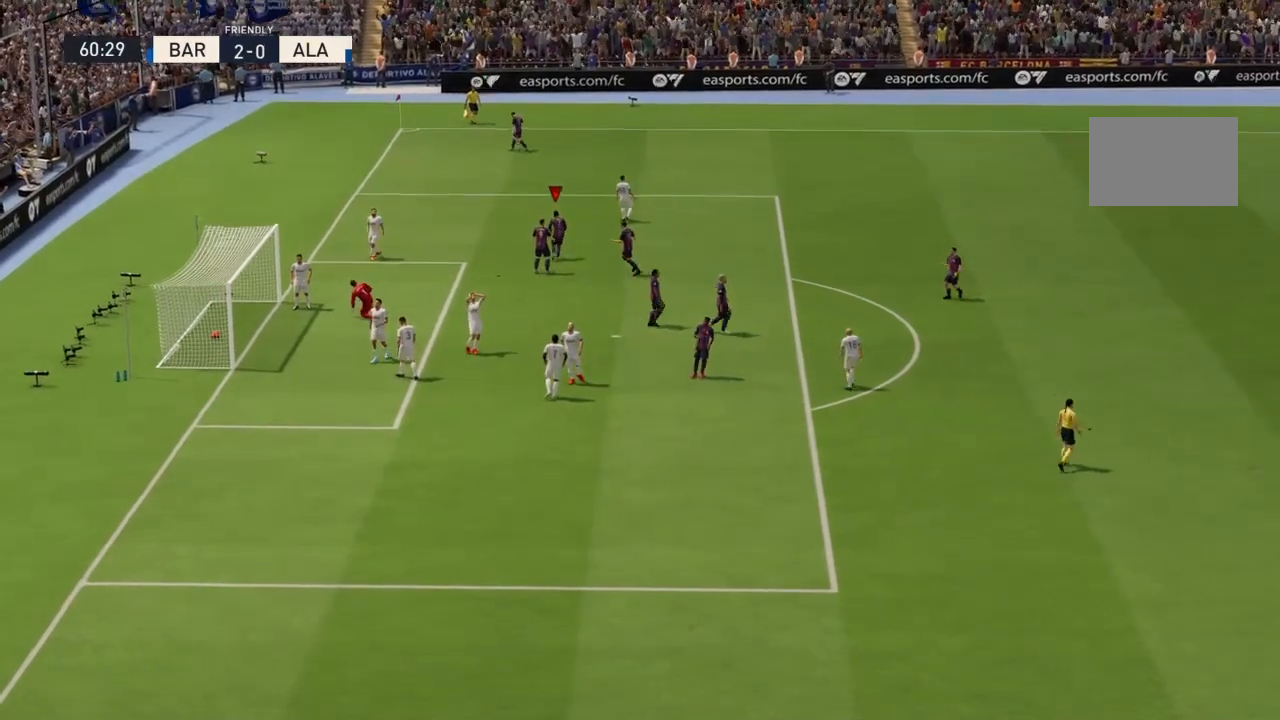
{"buttons": ["R2"], "left_stick": "up", "right_stick": "center", "events": []}
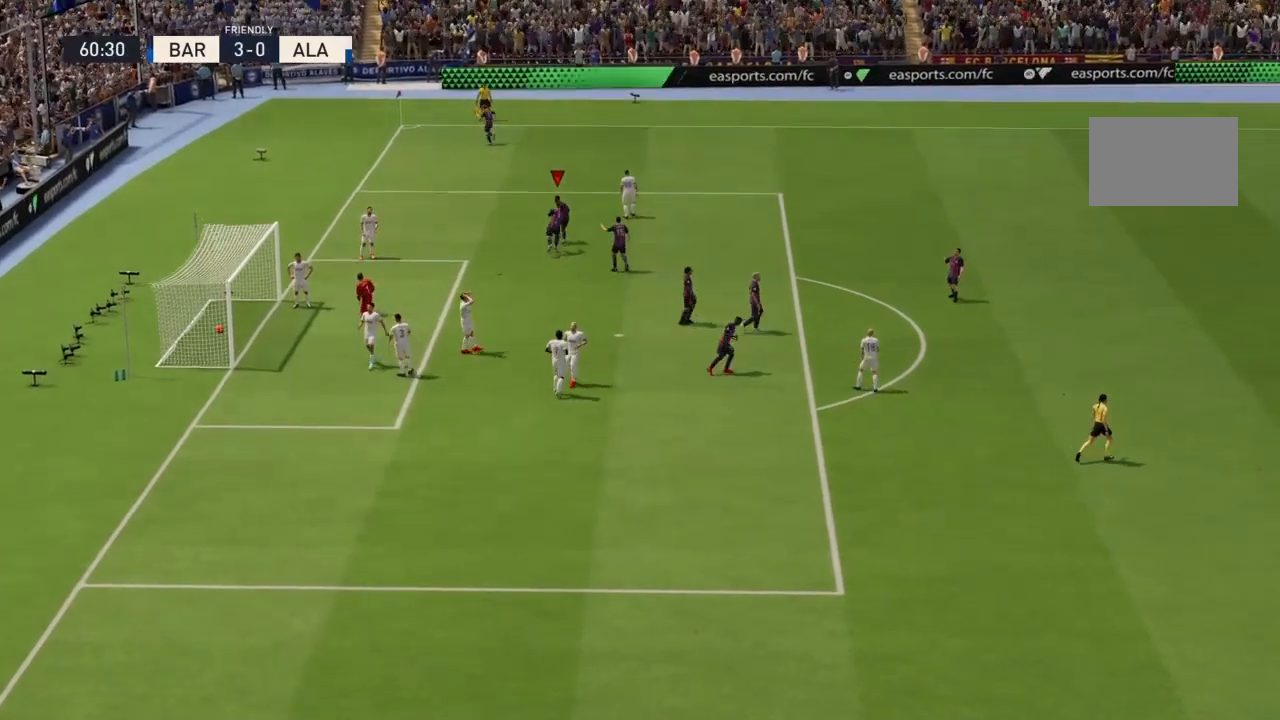
{"buttons": ["R2"], "left_stick": "up", "right_stick": "center", "events": []}
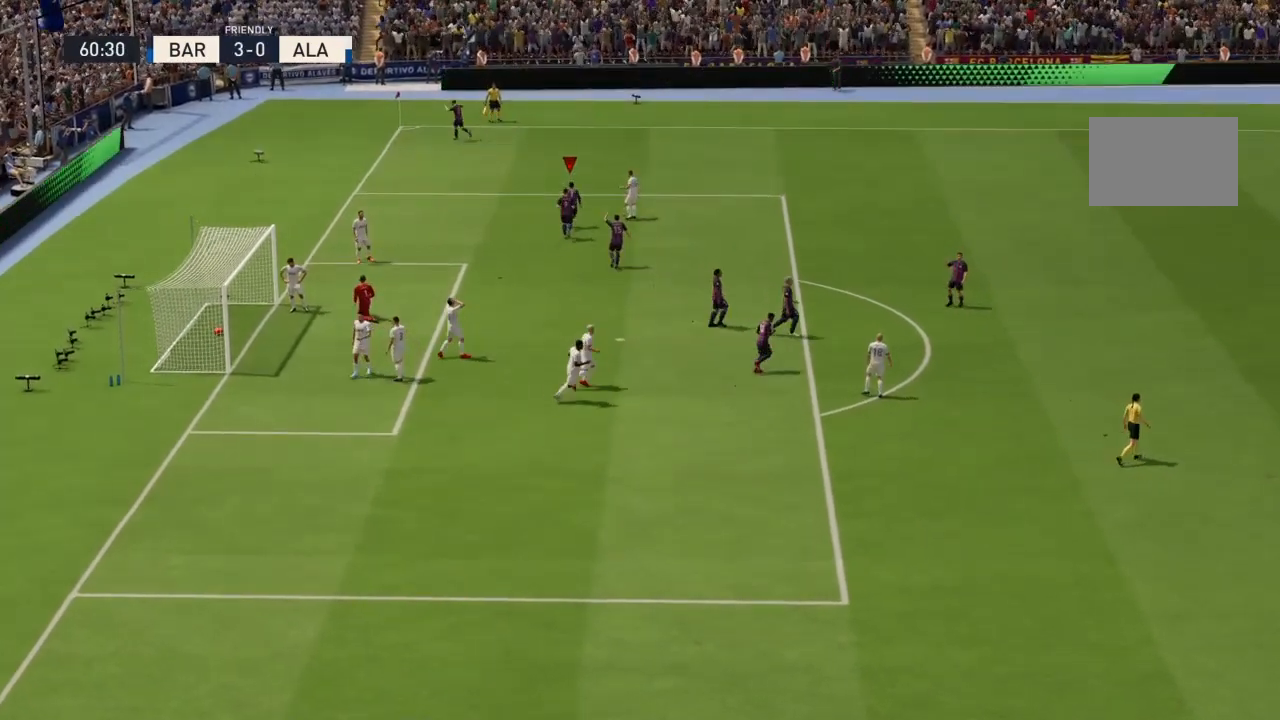
{"buttons": ["R2"], "left_stick": "up", "right_stick": "center", "events": []}
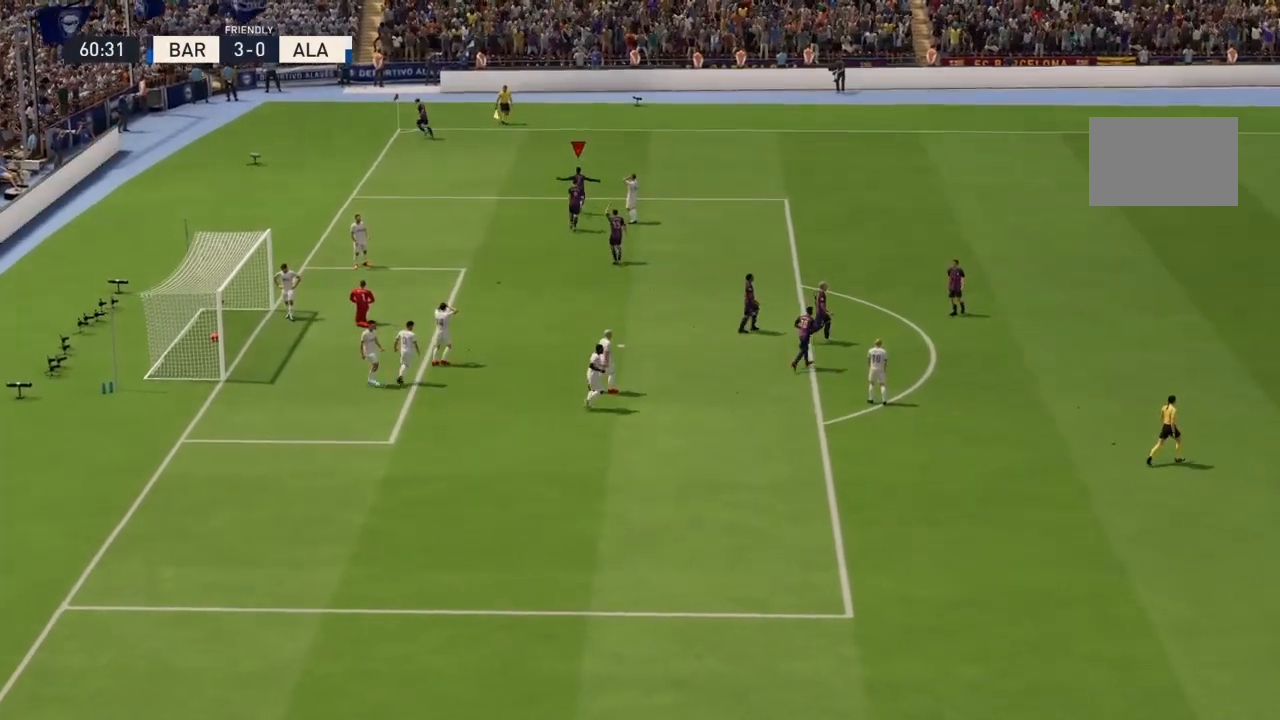
{"buttons": ["R2"], "left_stick": "up", "right_stick": "center", "events": []}
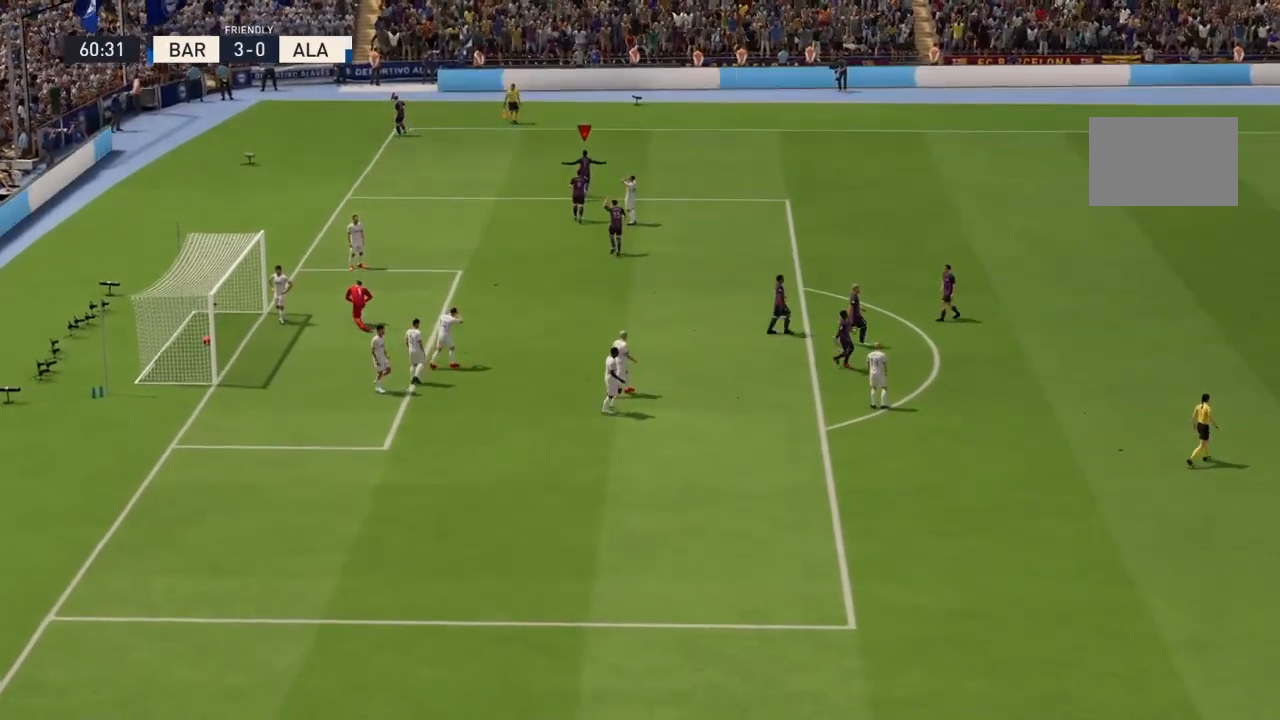
{"buttons": ["R2"], "left_stick": "up", "right_stick": "center", "events": []}